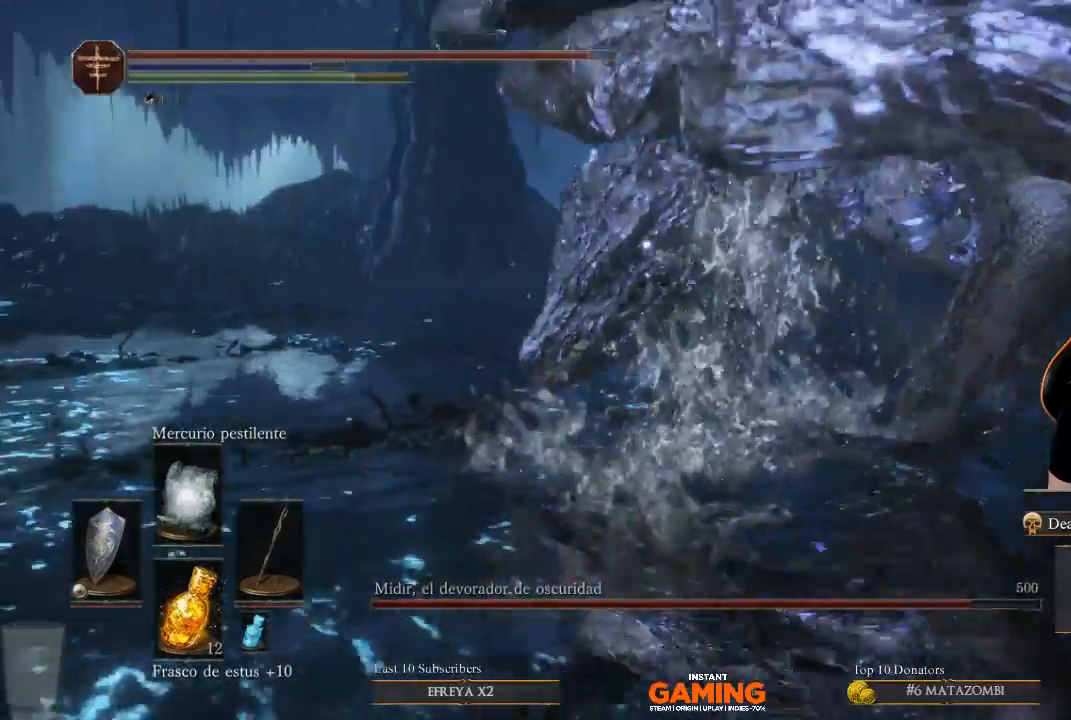
Gameplay with a controller (Xbox layout); each line is a JSON object with the inputs held at the frame after it. "events" lists button and stick changes between this image and that frame as [ms after this image, input, new state], when the widget could be followed in between.
{"buttons": ["B", "L1"], "left_stick": "left", "right_stick": "center", "events": [[33, "left_stick", "down-left"], [400, "B", "down"], [500, "left_stick", "left"]]}
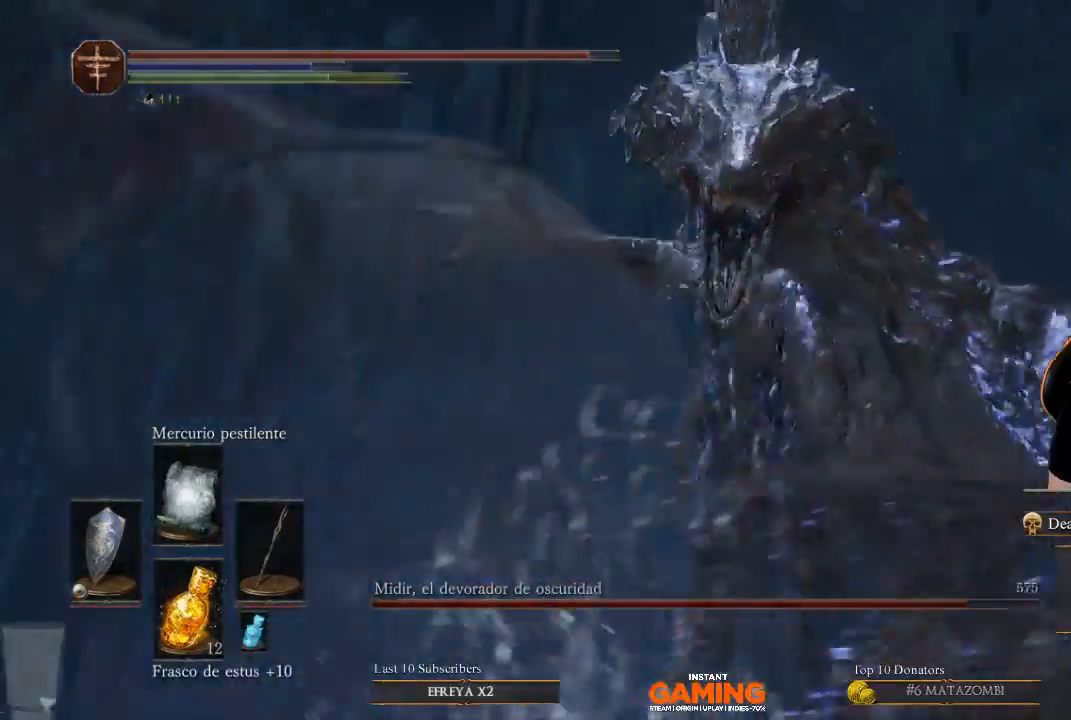
{"buttons": ["L1"], "left_stick": "down", "right_stick": "center", "events": [[133, "B", "up"], [367, "B", "down"], [367, "left_stick", "down-left"], [467, "B", "up"], [467, "left_stick", "down"]]}
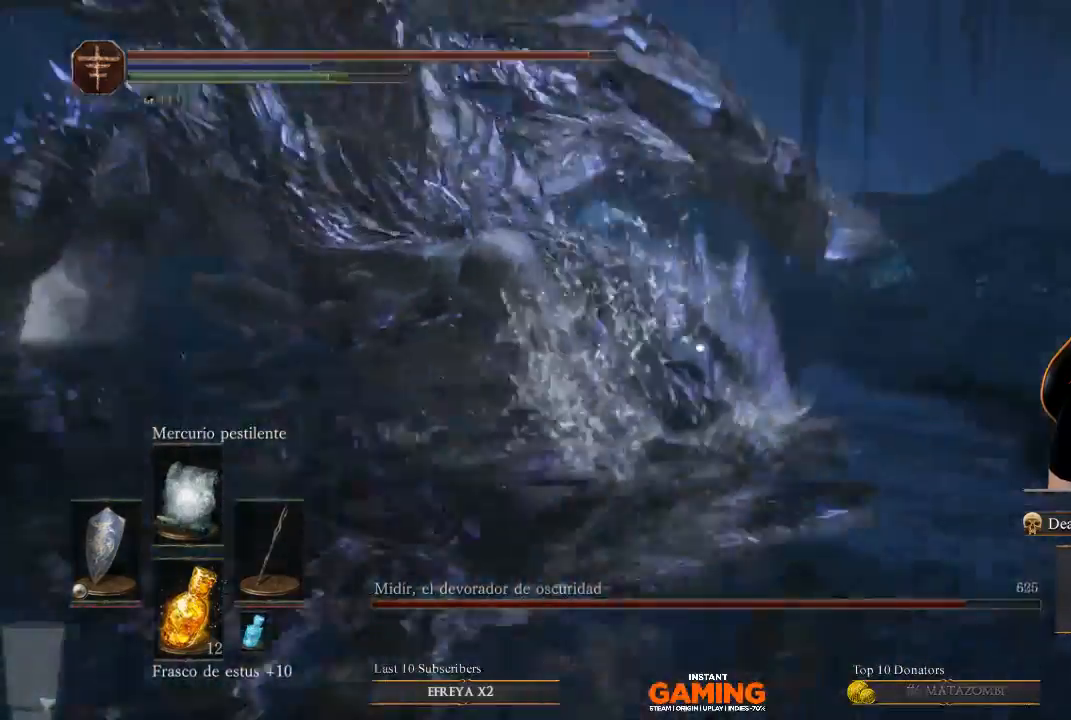
{"buttons": [], "left_stick": "down", "right_stick": "center", "events": [[233, "L1", "up"]]}
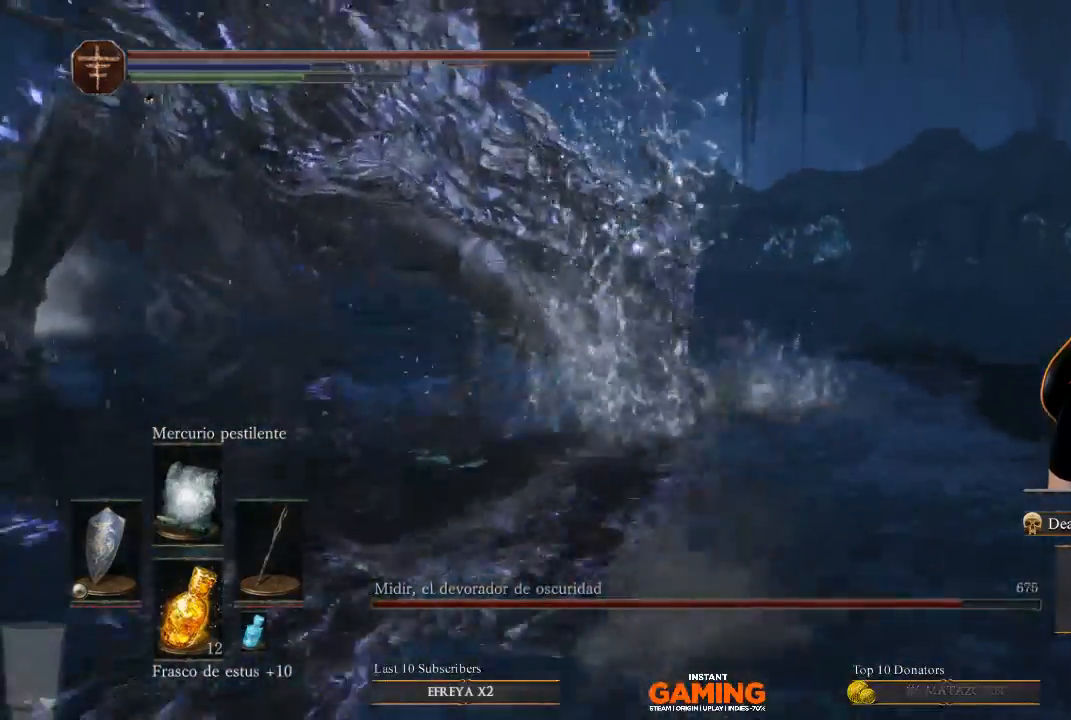
{"buttons": [], "left_stick": "down-left", "right_stick": "center", "events": [[300, "left_stick", "down-left"]]}
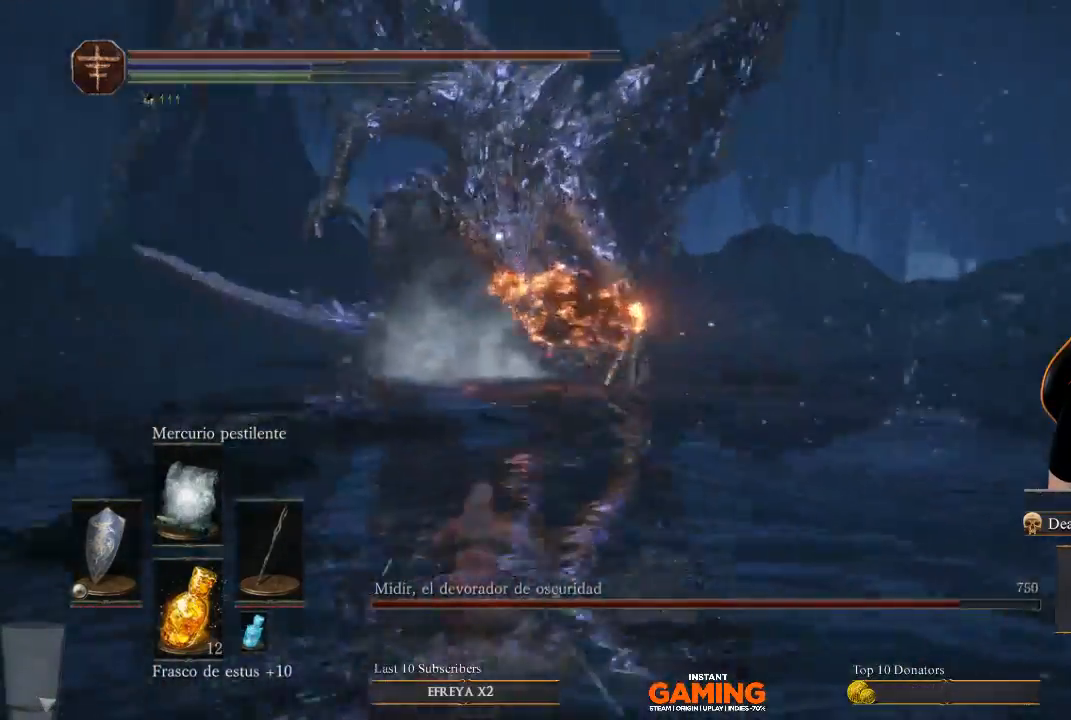
{"buttons": [], "left_stick": "center", "right_stick": "center", "events": [[267, "left_stick", "left"], [400, "left_stick", "up-left"], [500, "left_stick", "center"]]}
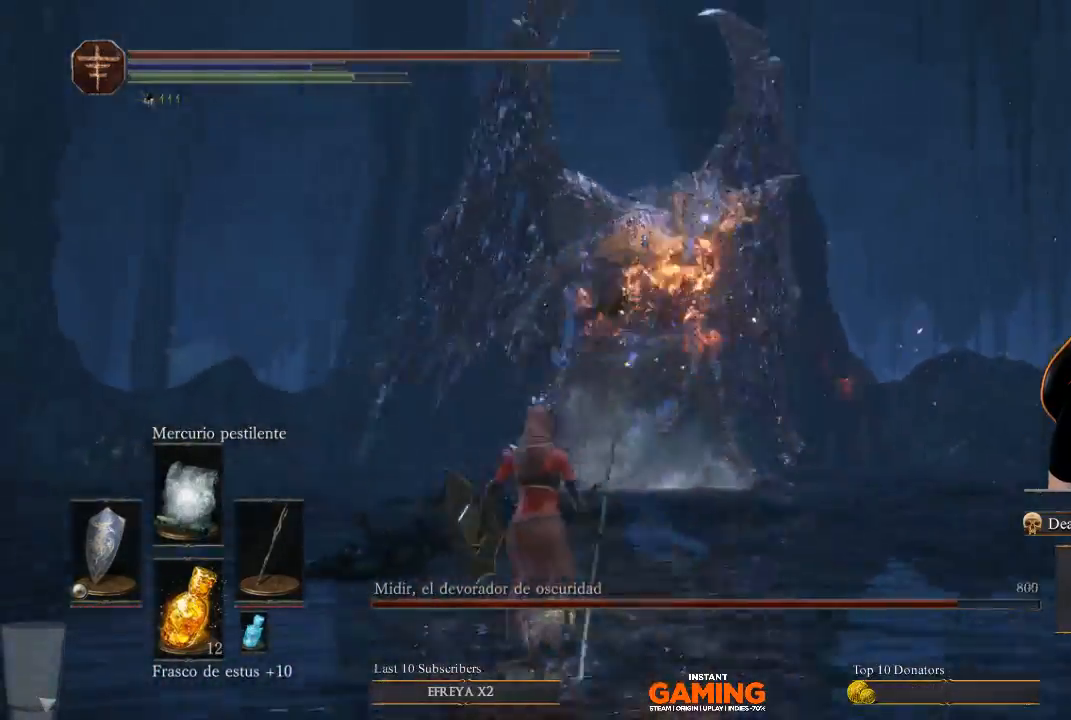
{"buttons": [], "left_stick": "left", "right_stick": "center", "events": [[233, "left_stick", "up-left"], [500, "left_stick", "left"]]}
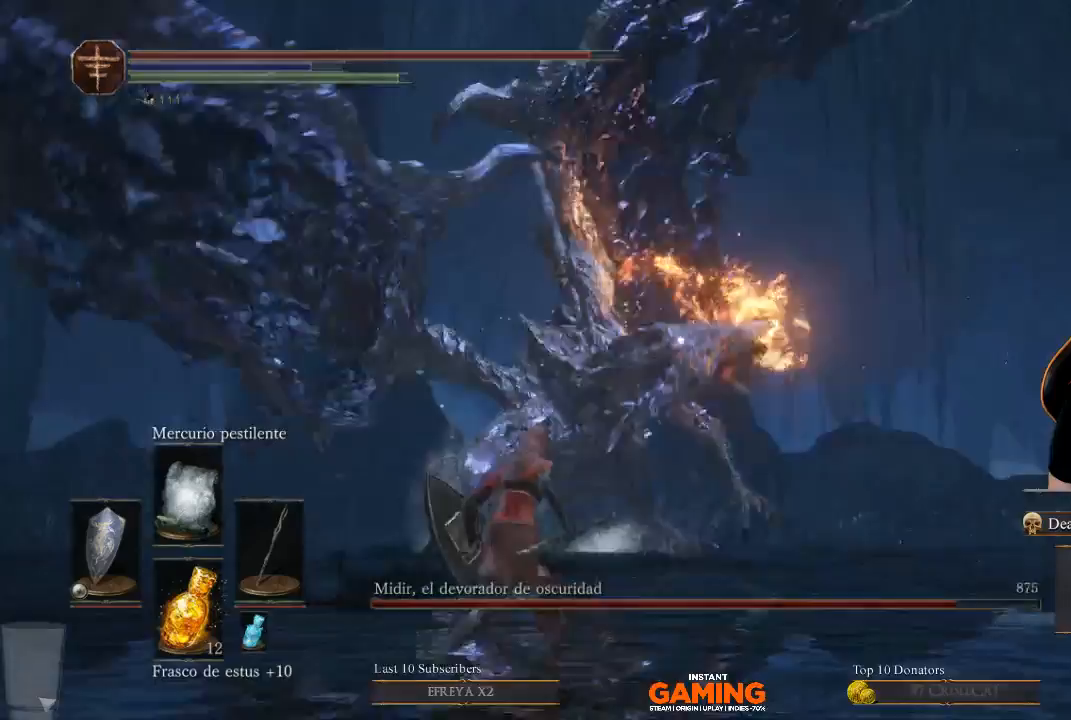
{"buttons": [], "left_stick": "left", "right_stick": "center", "events": [[233, "B", "down"], [333, "B", "up"]]}
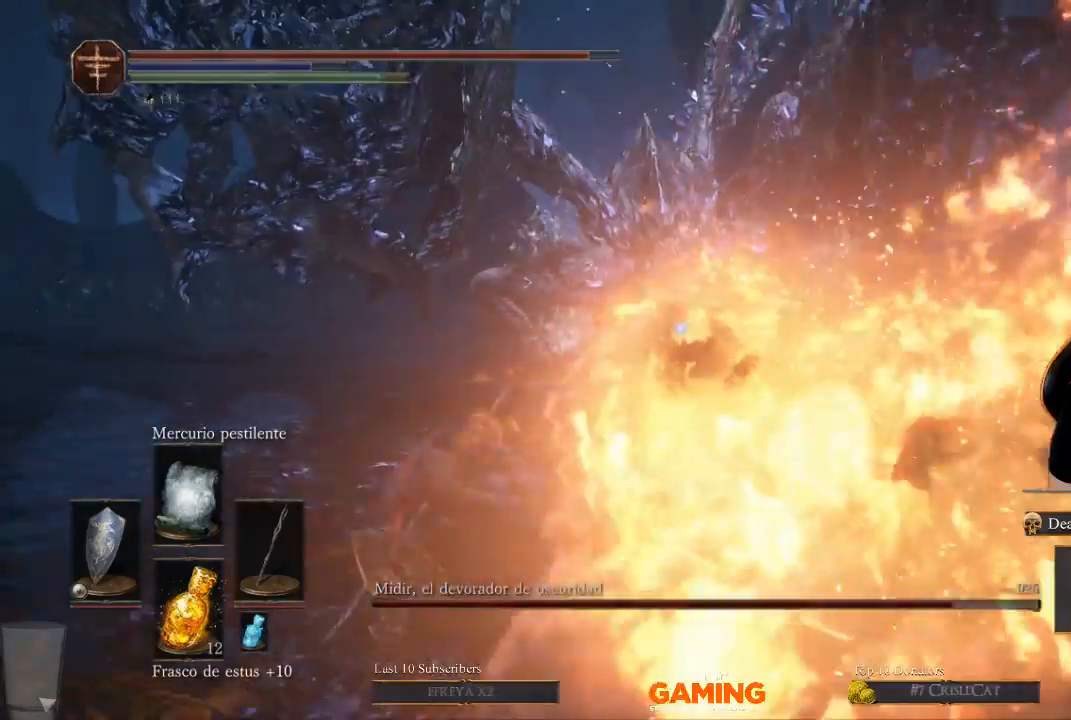
{"buttons": [], "left_stick": "left", "right_stick": "center", "events": []}
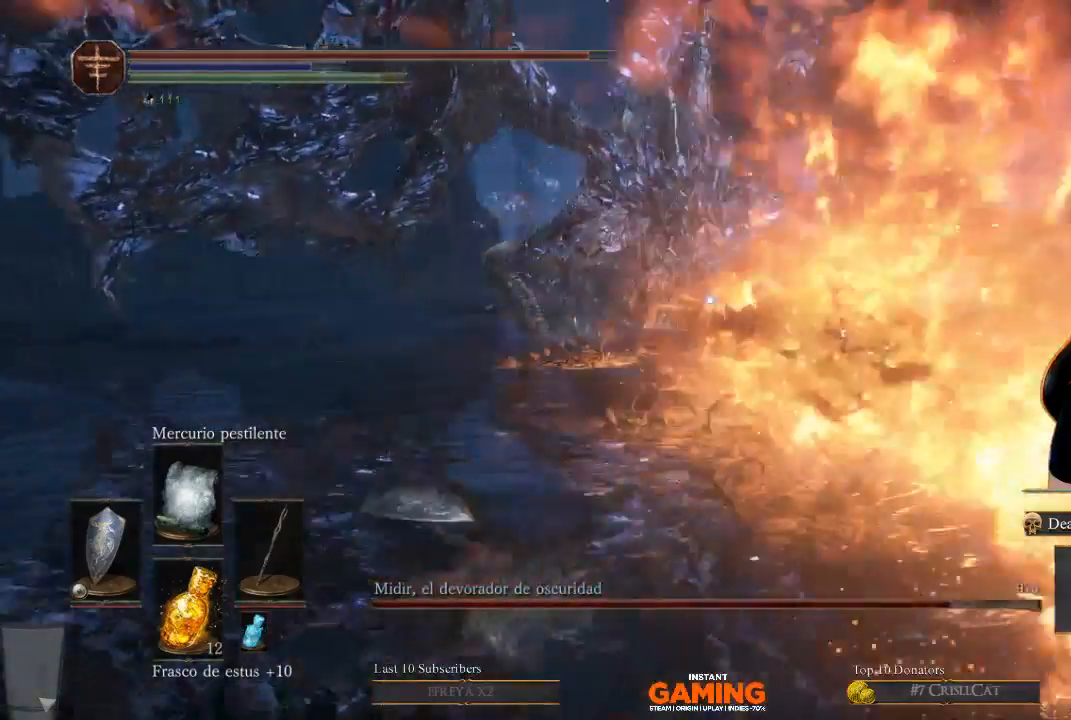
{"buttons": ["L1"], "left_stick": "up-left", "right_stick": "center", "events": [[167, "L1", "down"], [200, "left_stick", "up-left"]]}
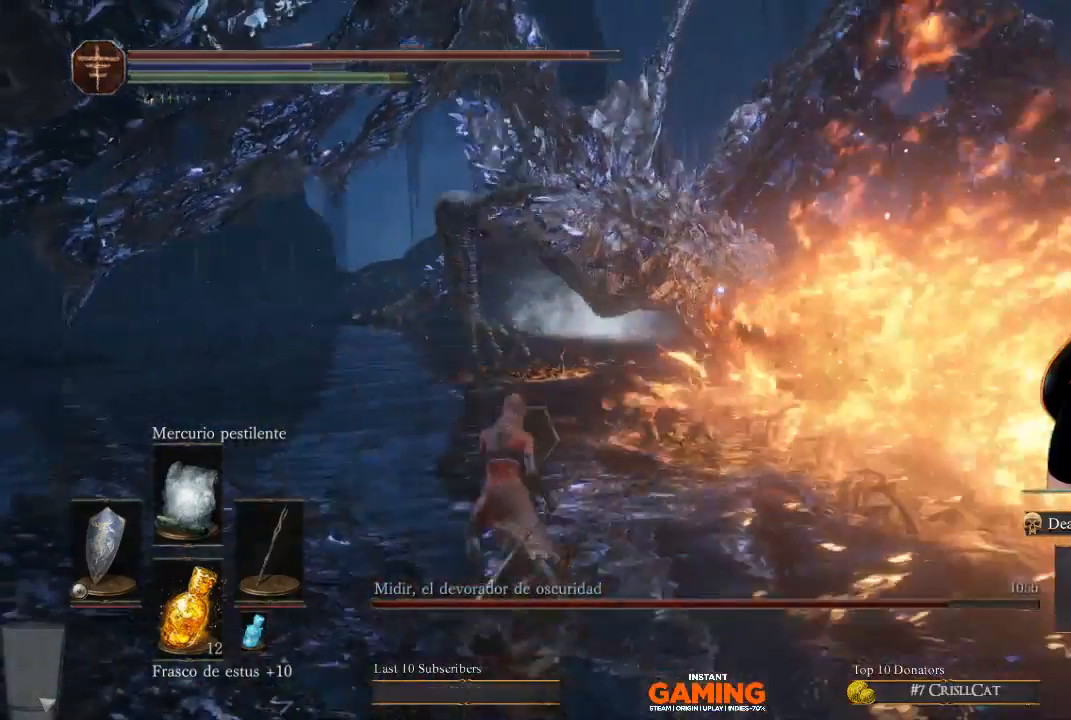
{"buttons": ["L1"], "left_stick": "up-left", "right_stick": "center", "events": []}
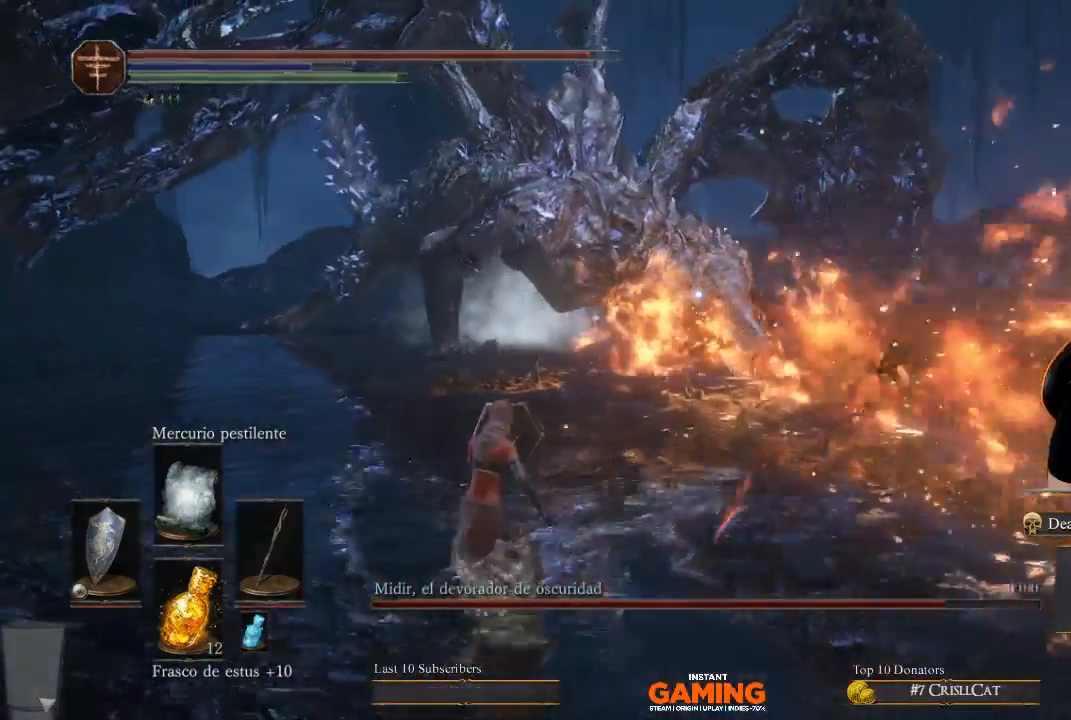
{"buttons": ["L1"], "left_stick": "left", "right_stick": "center", "events": [[267, "L1", "up"], [300, "left_stick", "left"], [400, "L1", "down"]]}
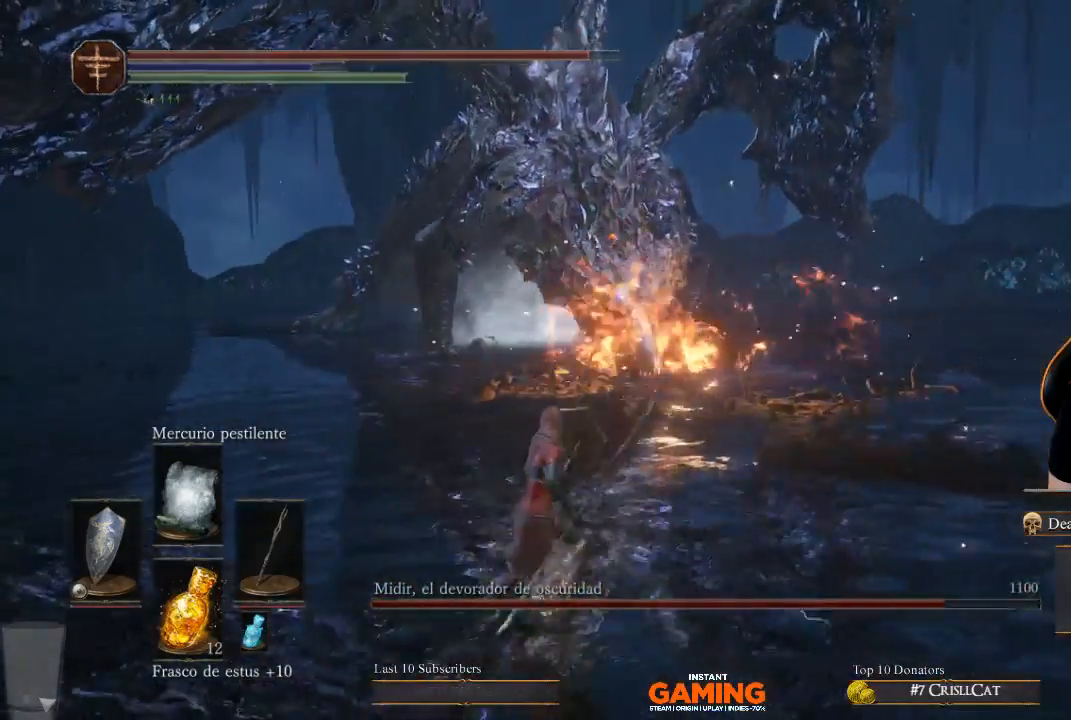
{"buttons": ["L1"], "left_stick": "down-right", "right_stick": "center", "events": [[33, "left_stick", "up-left"], [300, "left_stick", "center"], [467, "left_stick", "down-right"]]}
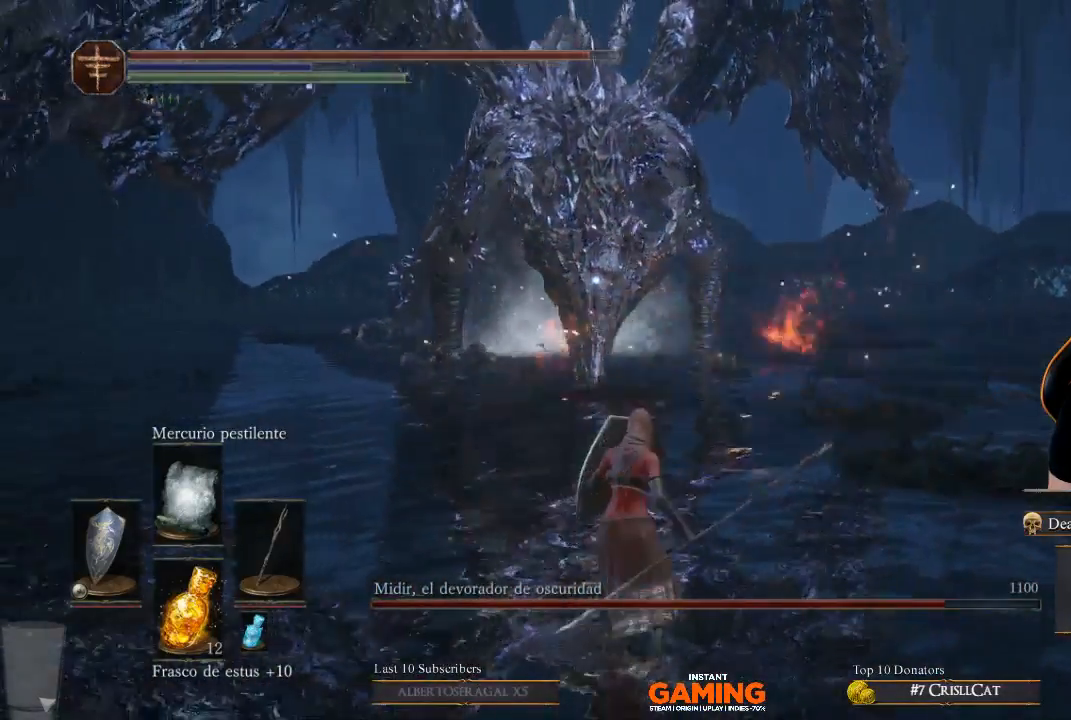
{"buttons": ["L1"], "left_stick": "right", "right_stick": "center", "events": [[67, "left_stick", "center"], [367, "left_stick", "right"]]}
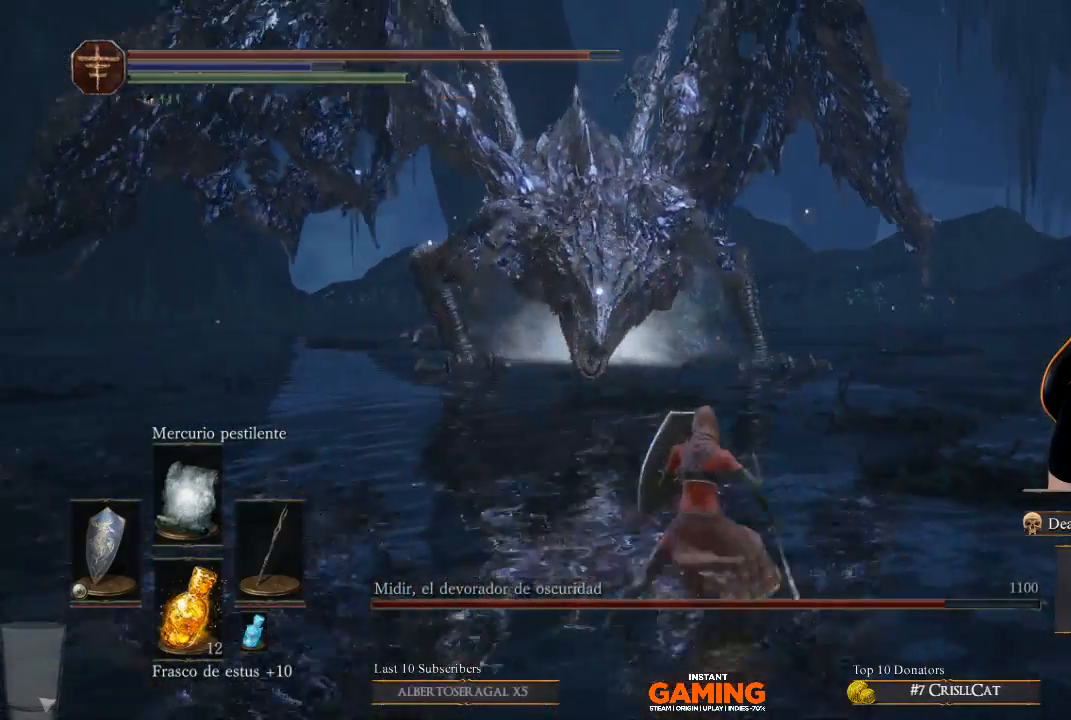
{"buttons": ["L1"], "left_stick": "right", "right_stick": "center", "events": []}
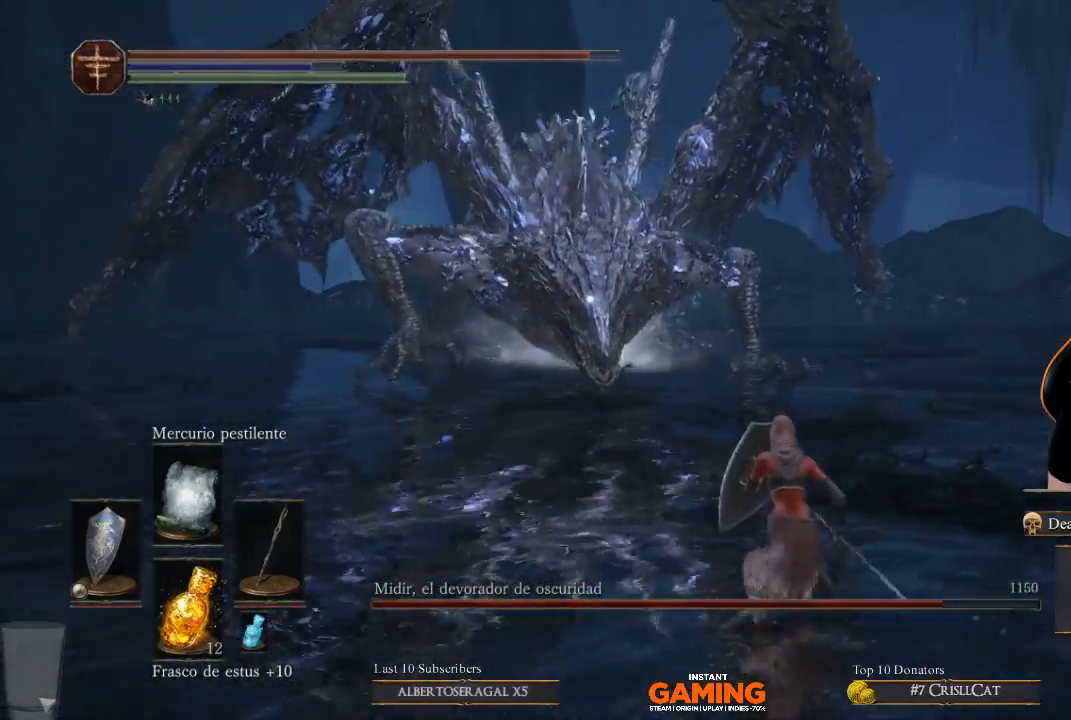
{"buttons": ["L1"], "left_stick": "right", "right_stick": "center", "events": []}
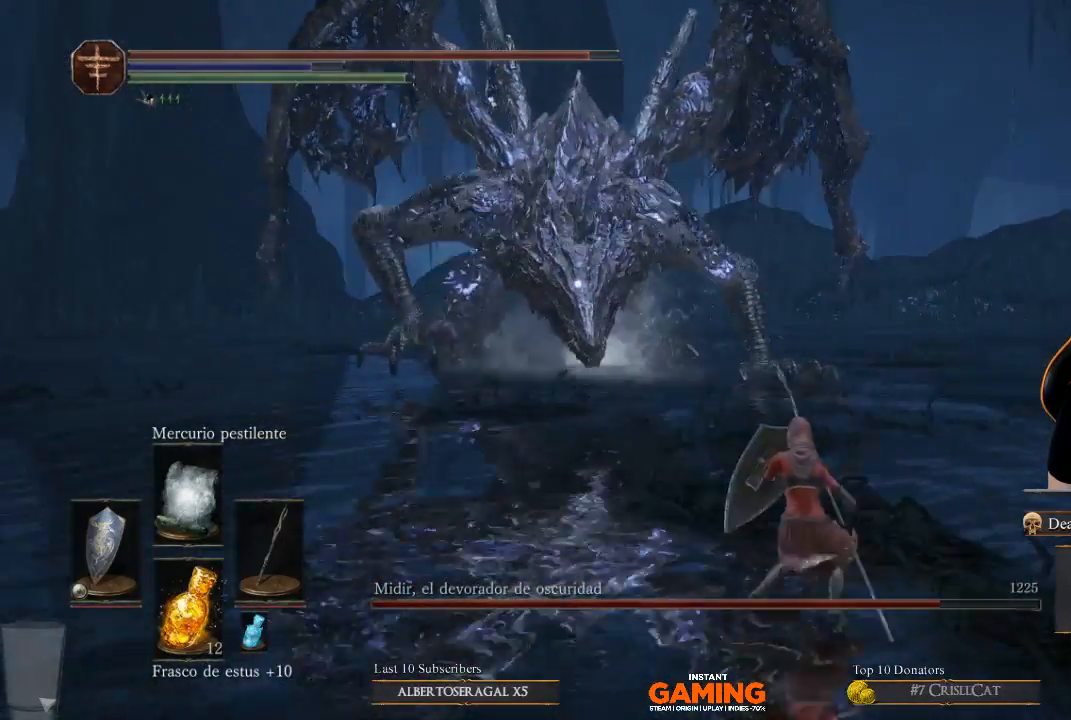
{"buttons": ["L1"], "left_stick": "left", "right_stick": "center", "events": [[167, "left_stick", "center"], [367, "left_stick", "left"]]}
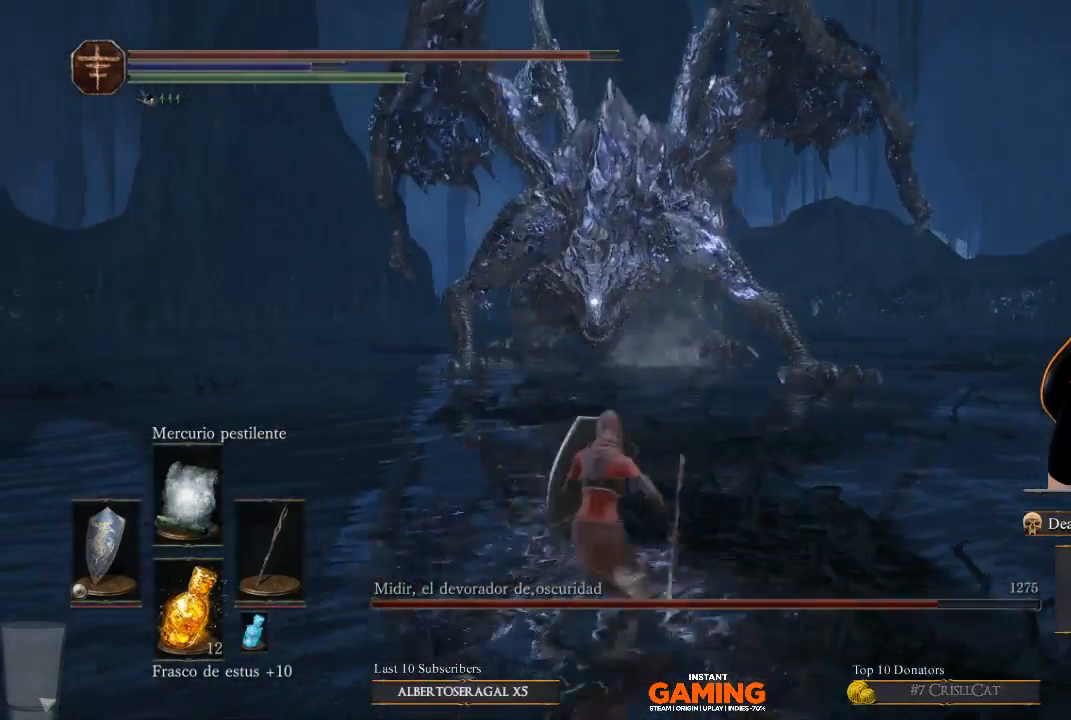
{"buttons": ["L1"], "left_stick": "up-left", "right_stick": "center", "events": [[233, "left_stick", "center"], [467, "left_stick", "up-left"]]}
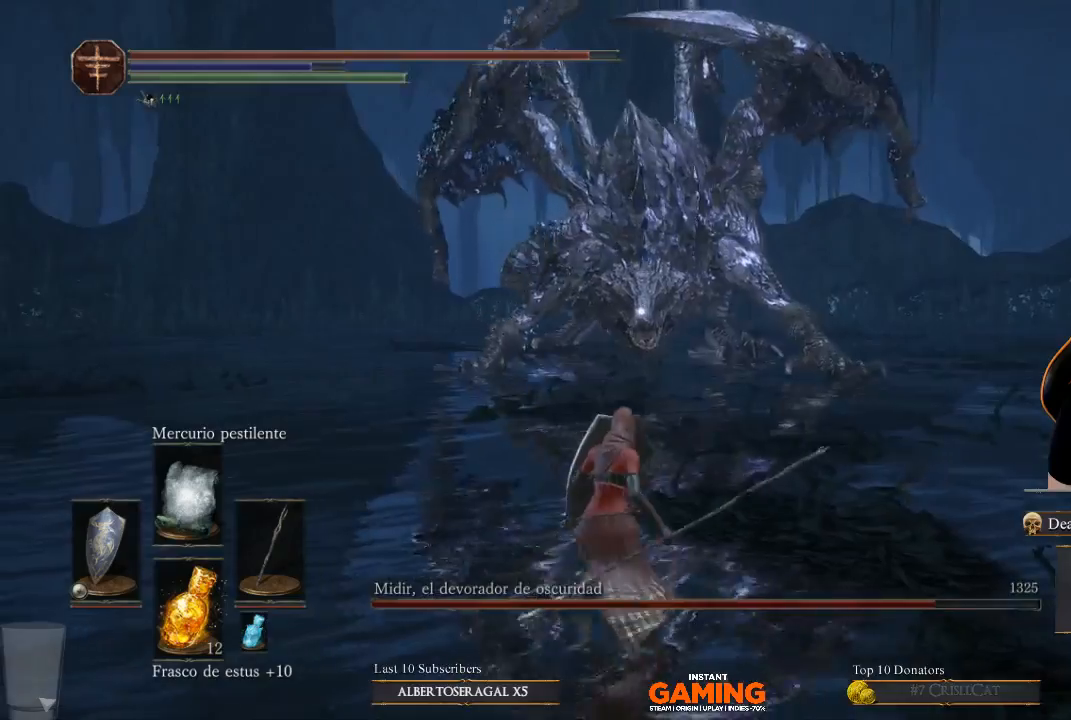
{"buttons": ["L1"], "left_stick": "up-left", "right_stick": "center", "events": []}
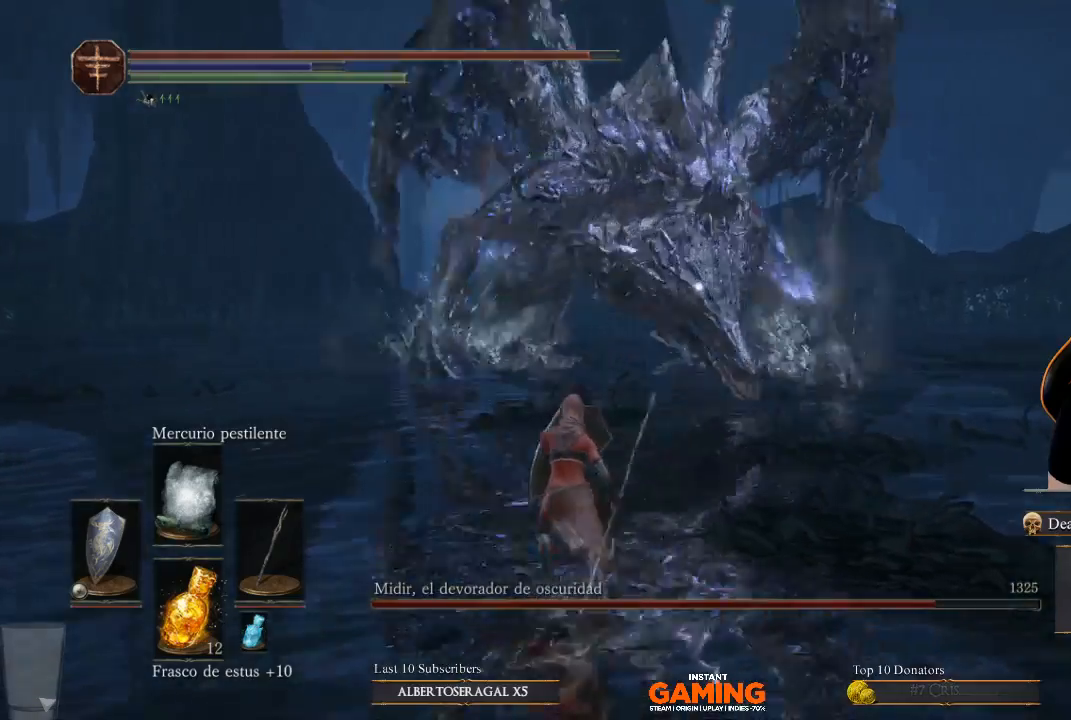
{"buttons": ["B", "L1", "L3"], "left_stick": "left", "right_stick": "center", "events": [[367, "left_stick", "down-left"], [433, "B", "down"], [433, "L3", "down"], [433, "left_stick", "left"]]}
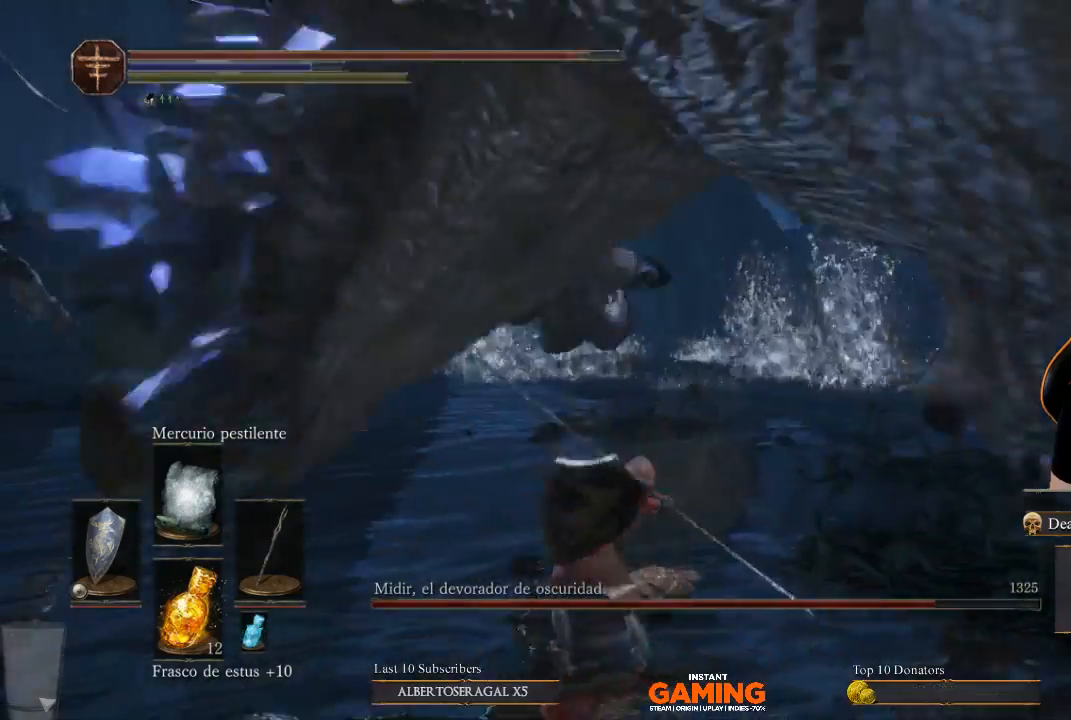
{"buttons": ["L1"], "left_stick": "up-left", "right_stick": "center", "events": [[67, "L3", "up"], [300, "B", "up"], [300, "left_stick", "up-left"]]}
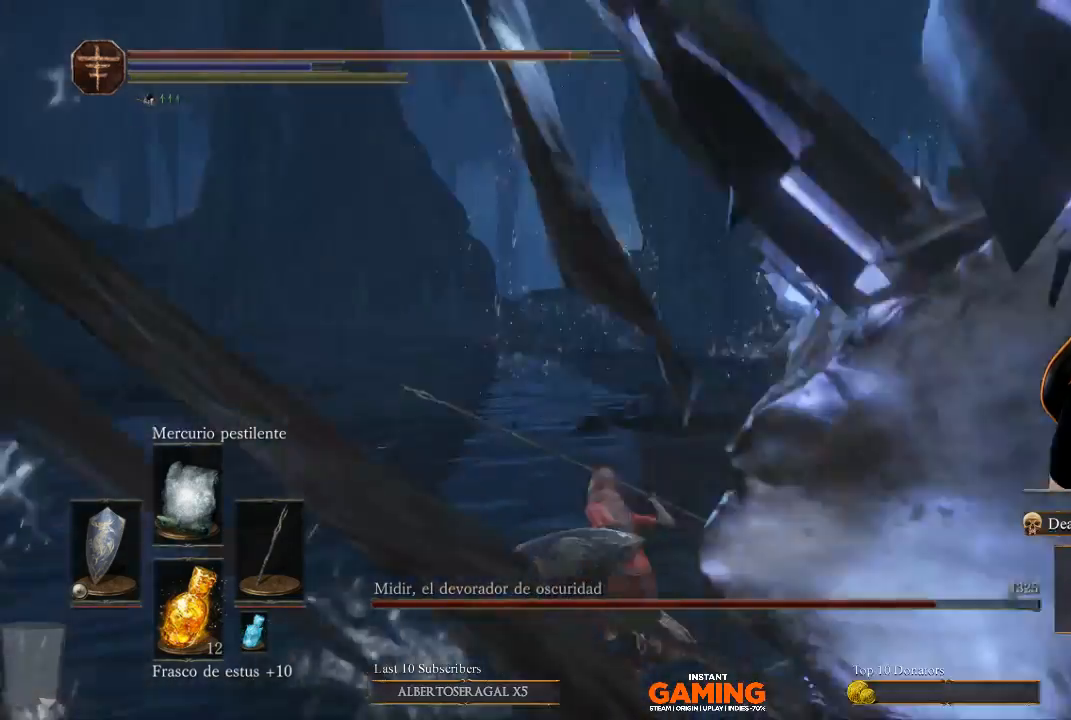
{"buttons": [], "left_stick": "center", "right_stick": "right", "events": [[333, "L1", "up"], [333, "left_stick", "center"], [333, "right_stick", "right"]]}
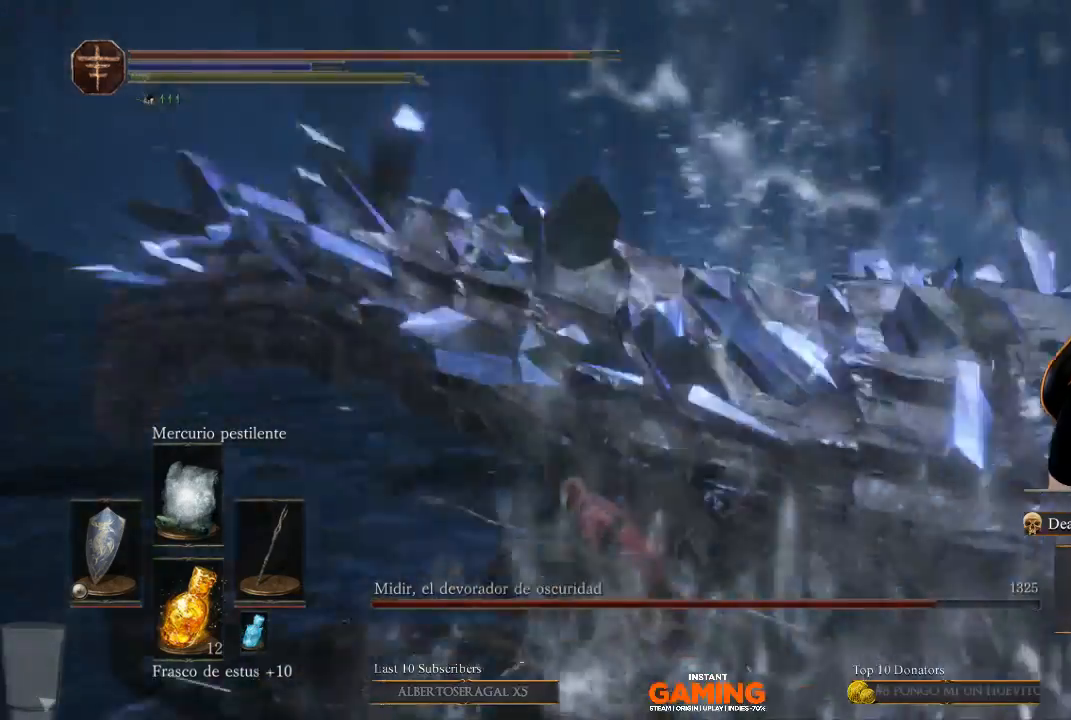
{"buttons": [], "left_stick": "up", "right_stick": "right", "events": [[500, "left_stick", "up"]]}
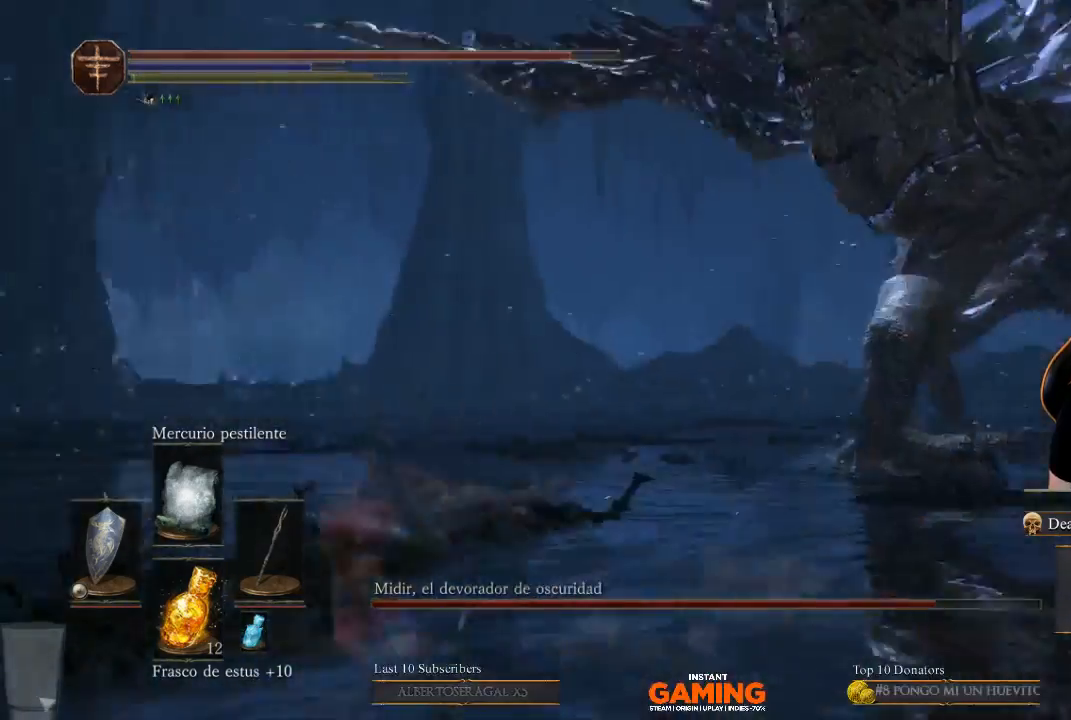
{"buttons": [], "left_stick": "up-right", "right_stick": "right", "events": [[167, "left_stick", "up-right"], [267, "R3", "down"], [267, "right_stick", "down-right"], [400, "R3", "up"], [400, "right_stick", "right"]]}
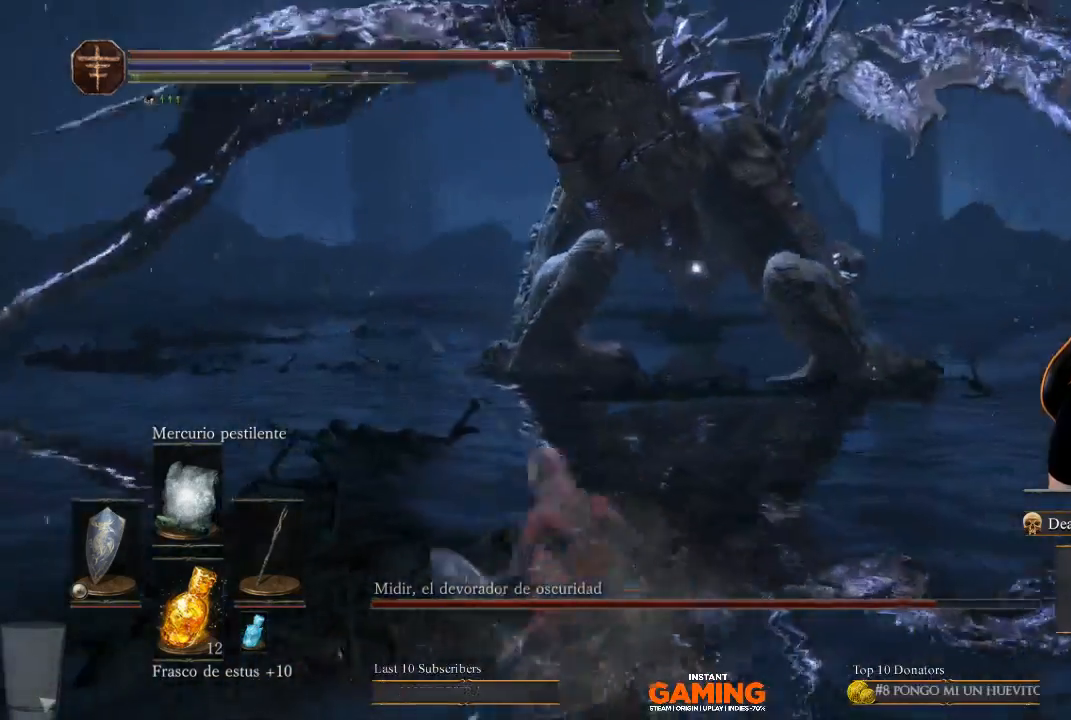
{"buttons": ["L1"], "left_stick": "up-left", "right_stick": "center", "events": [[33, "L1", "down"], [33, "right_stick", "center"], [133, "left_stick", "up"], [333, "left_stick", "up-left"]]}
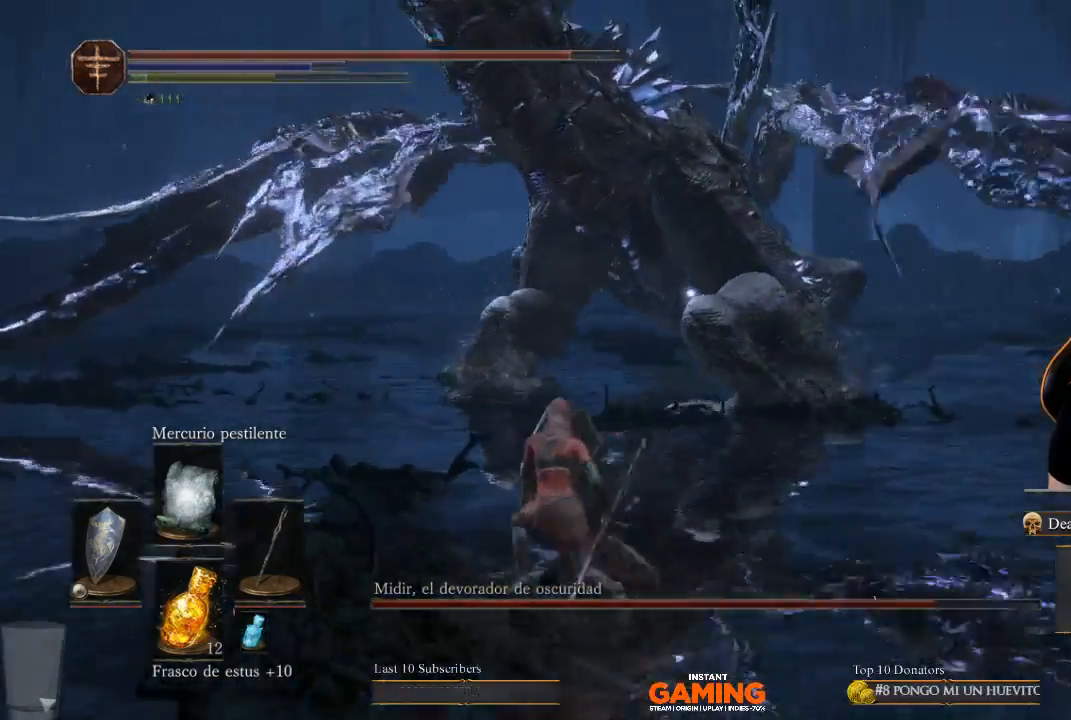
{"buttons": ["L1"], "left_stick": "left", "right_stick": "center", "events": [[100, "left_stick", "left"]]}
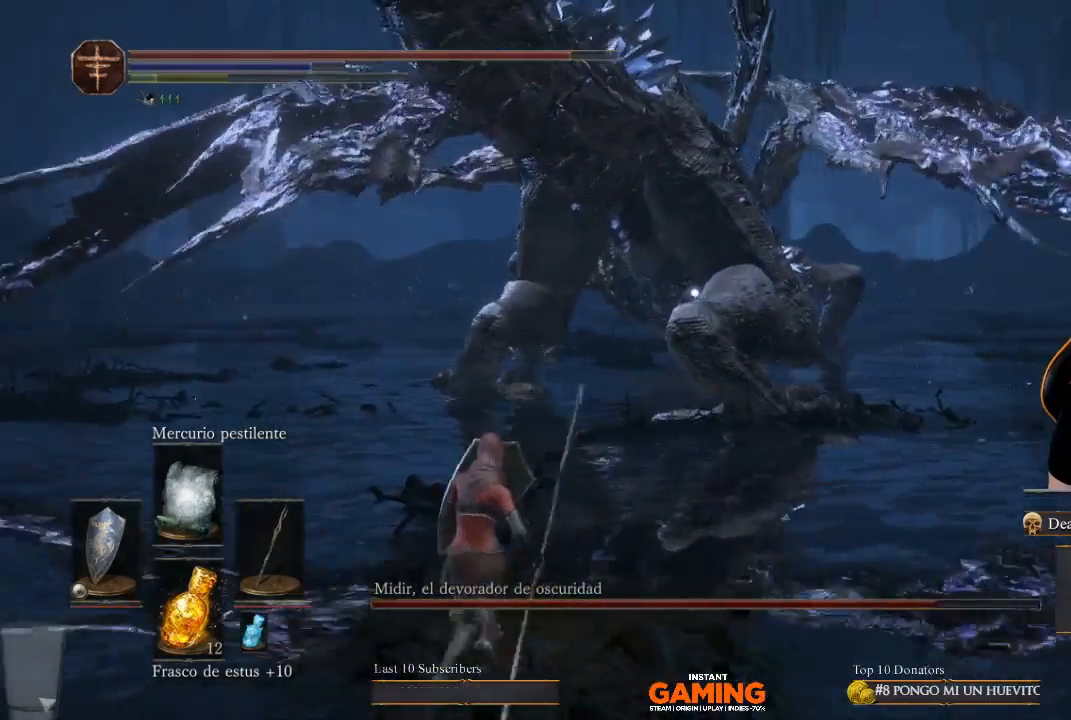
{"buttons": ["L1"], "left_stick": "up-left", "right_stick": "center", "events": [[467, "left_stick", "up-left"]]}
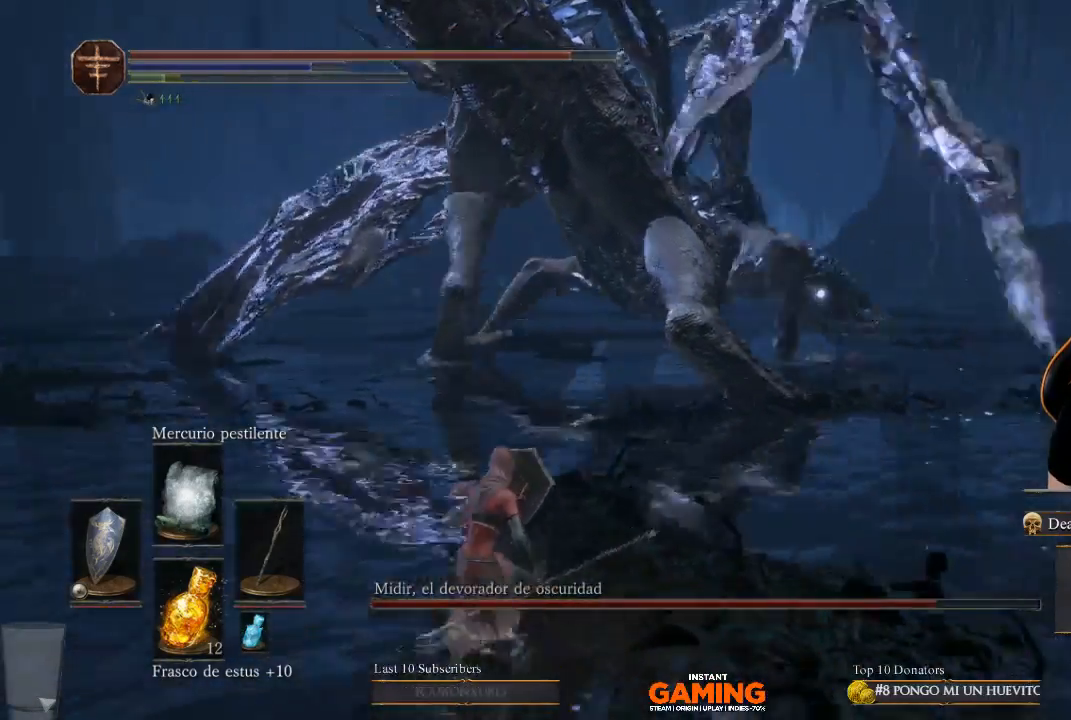
{"buttons": ["L1"], "left_stick": "up-left", "right_stick": "center", "events": []}
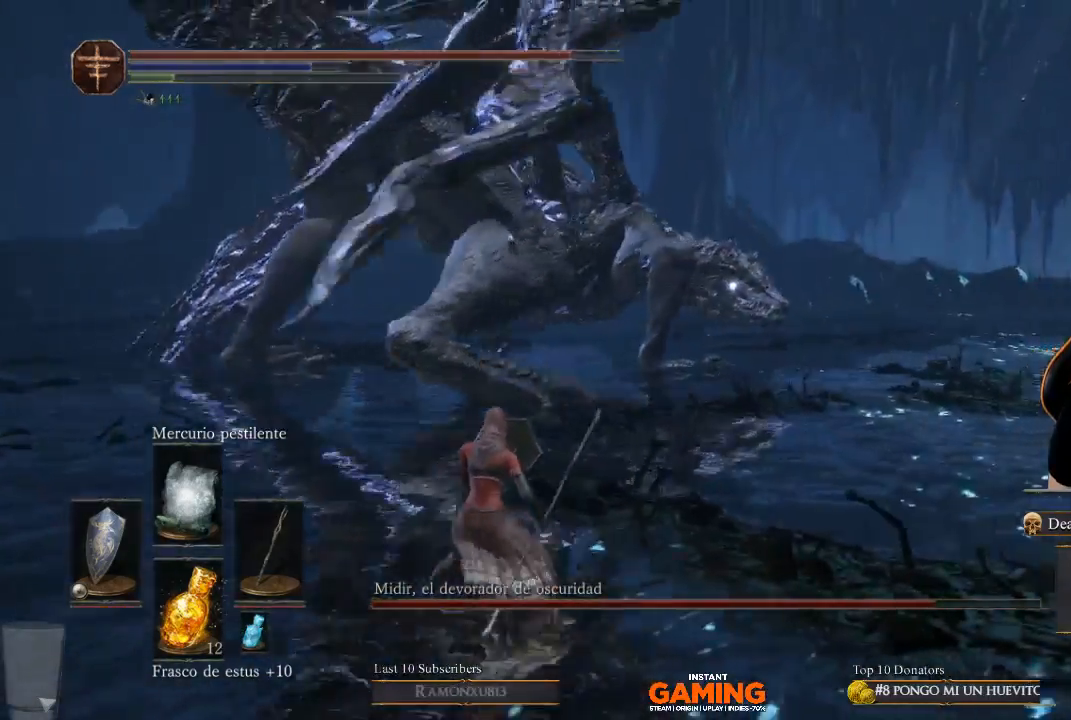
{"buttons": ["L1"], "left_stick": "up-left", "right_stick": "center", "events": []}
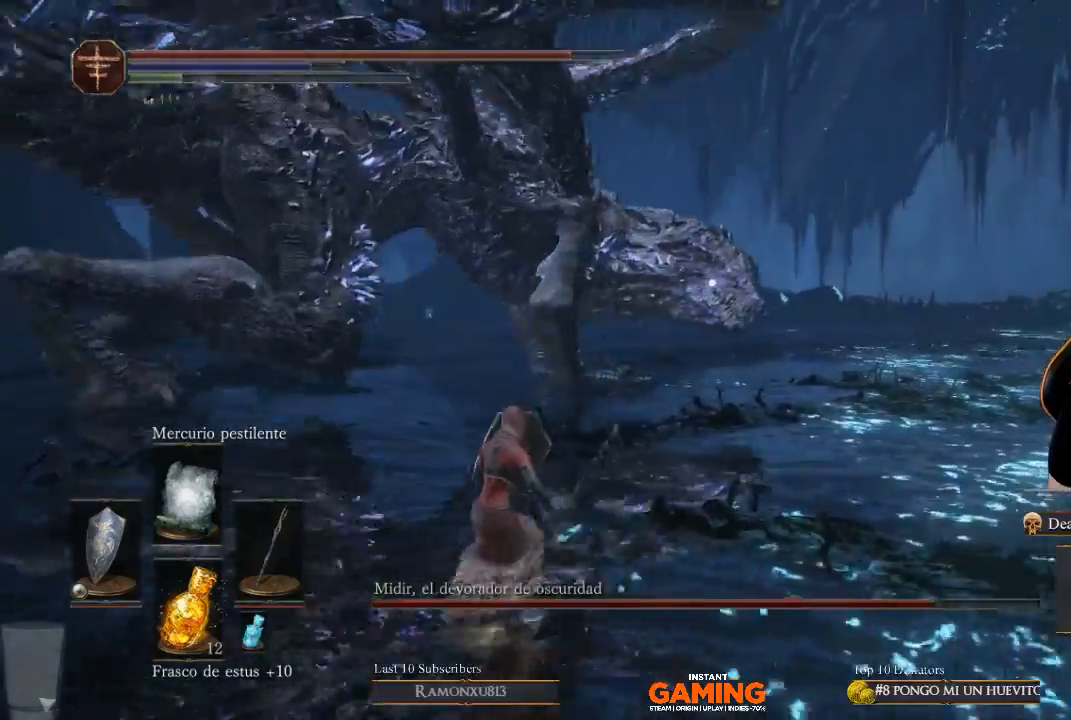
{"buttons": ["L1"], "left_stick": "up-left", "right_stick": "center", "events": []}
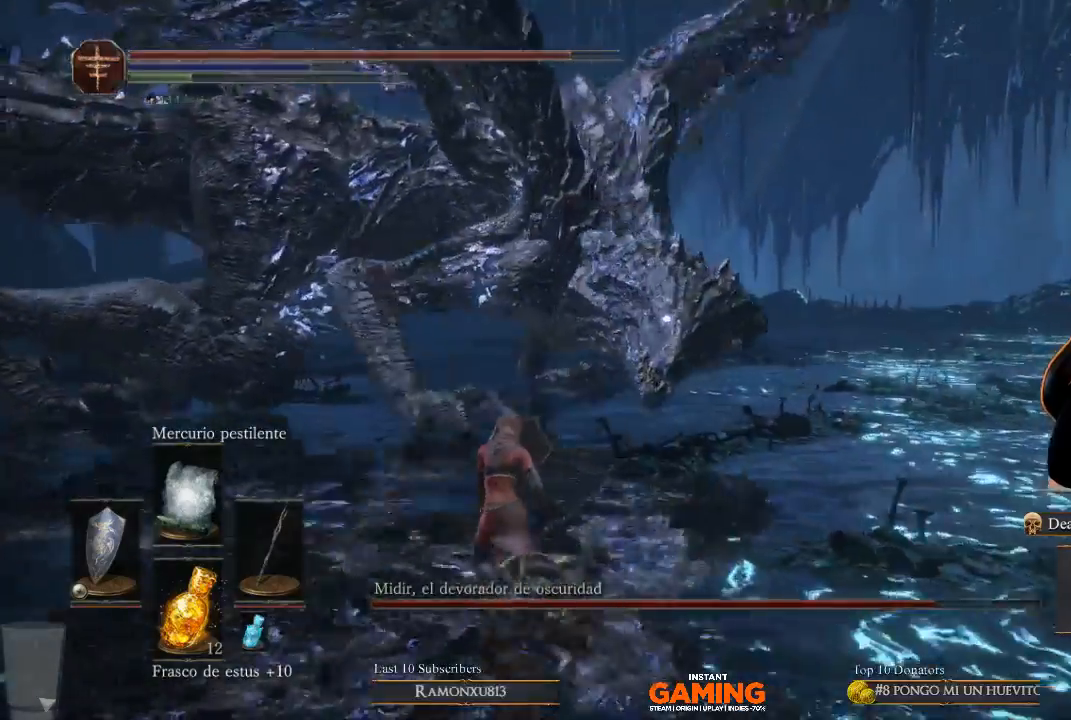
{"buttons": ["L1"], "left_stick": "up", "right_stick": "center", "events": [[400, "left_stick", "up"]]}